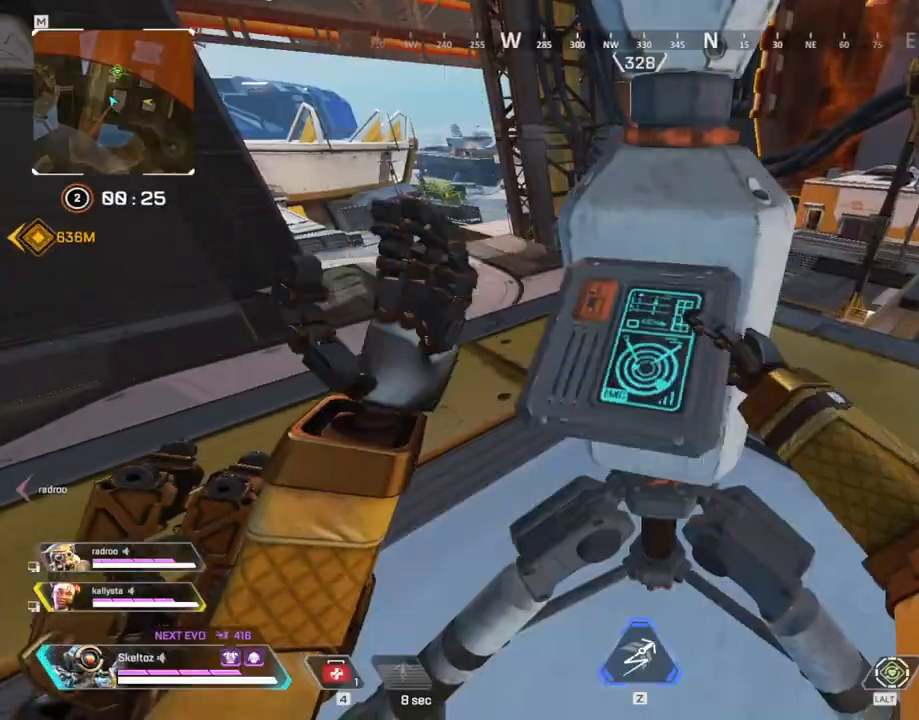
Gameplay with keyboard and mouse; each line is a JSON object with the keys and mouse buttons held at the frame after it. "events" lists presses ("down") and releases ("up") of "1", "2", "3", "4", "5", "a", "alt", "b", "c", "ctrl", "d", "e", "f", "g", "q", "r", "s", "shift", "space", "t", "tab", "tilde", "v", "w", "x", "z", "mouse_left", "mouse_wheel", "mouse_right", "mouse_mb4" and "mouse_mb5" between this image and that frame as [ms after this image, input, new state], when the widget could be followed in between. "mouse_left", "mouse_wheel", "mouse_right", "mouse_mb4", "mouse_mb5" = the "left", "wheel", "right", "mb4", "mb5" buttons of the "mouse" list. No other keys are recorded. "wheel" means that the mouse wheel is clicked or scrolled. Mouse movement is not recorded.
{"keys": ["e"], "mouse": [], "events": []}
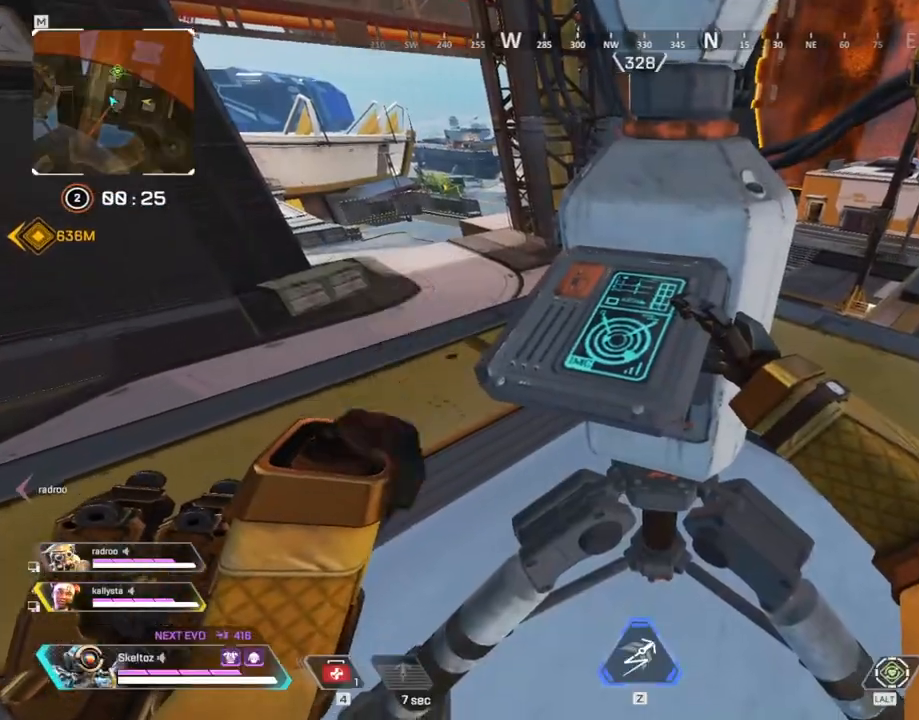
{"keys": ["e"], "mouse": [], "events": []}
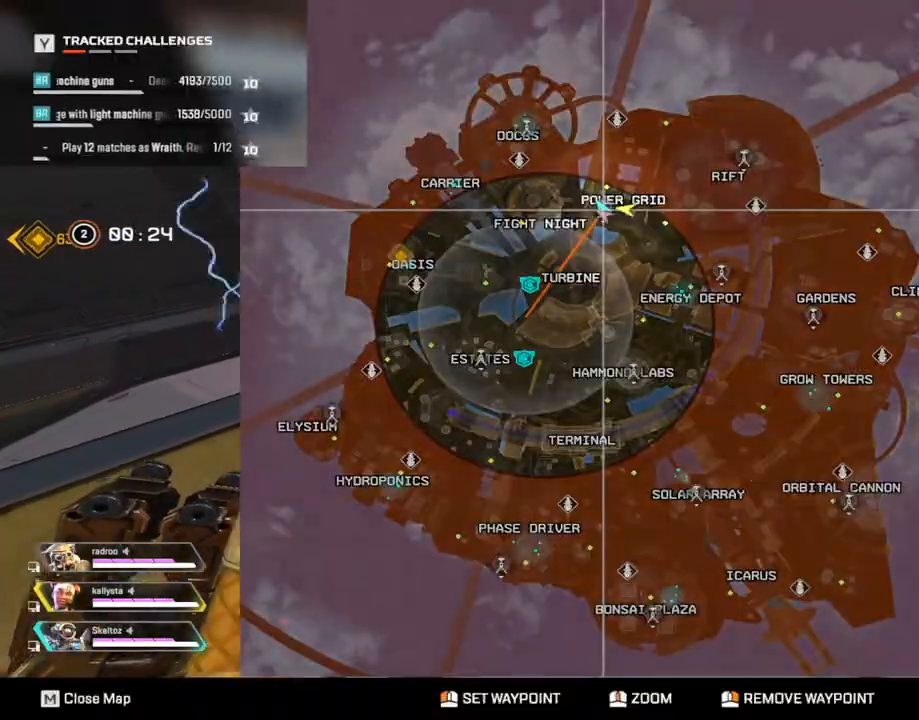
{"keys": ["e"], "mouse": [], "events": []}
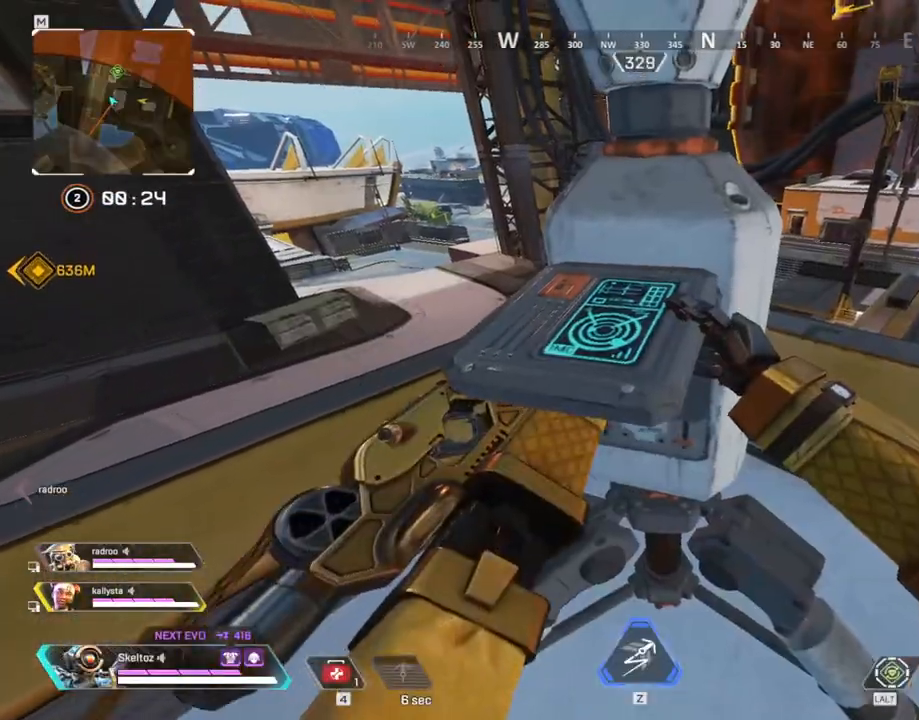
{"keys": ["e"], "mouse": [], "events": []}
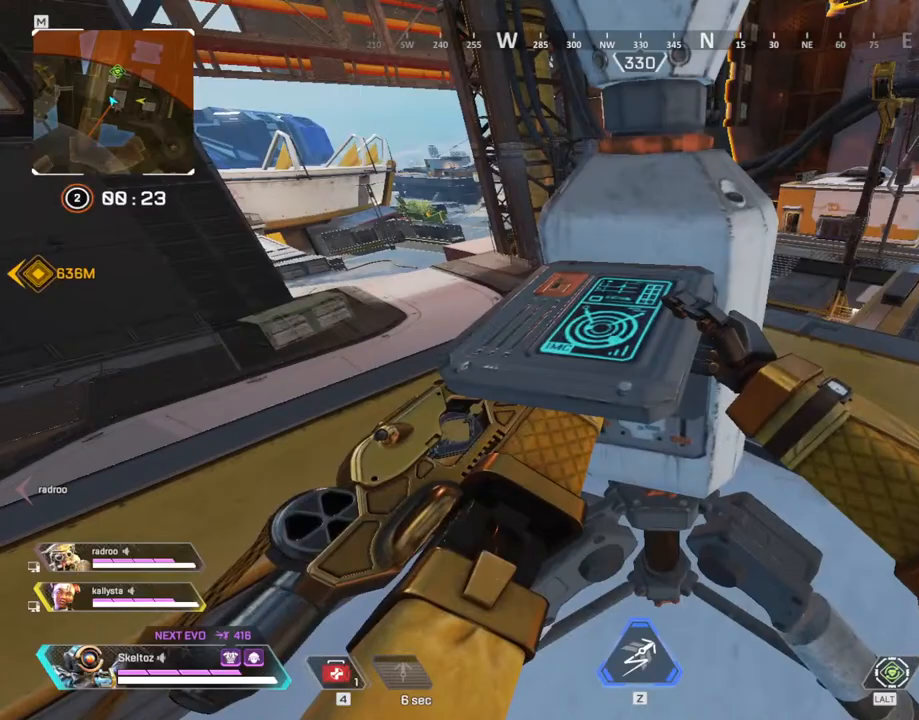
{"keys": ["e"], "mouse": [], "events": []}
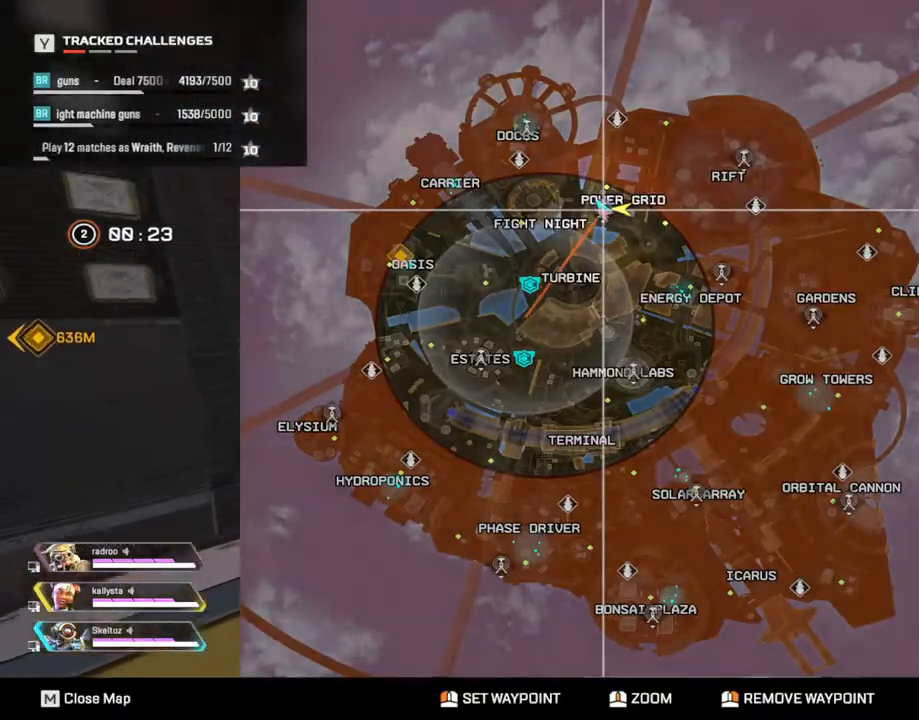
{"keys": ["e"], "mouse": [], "events": []}
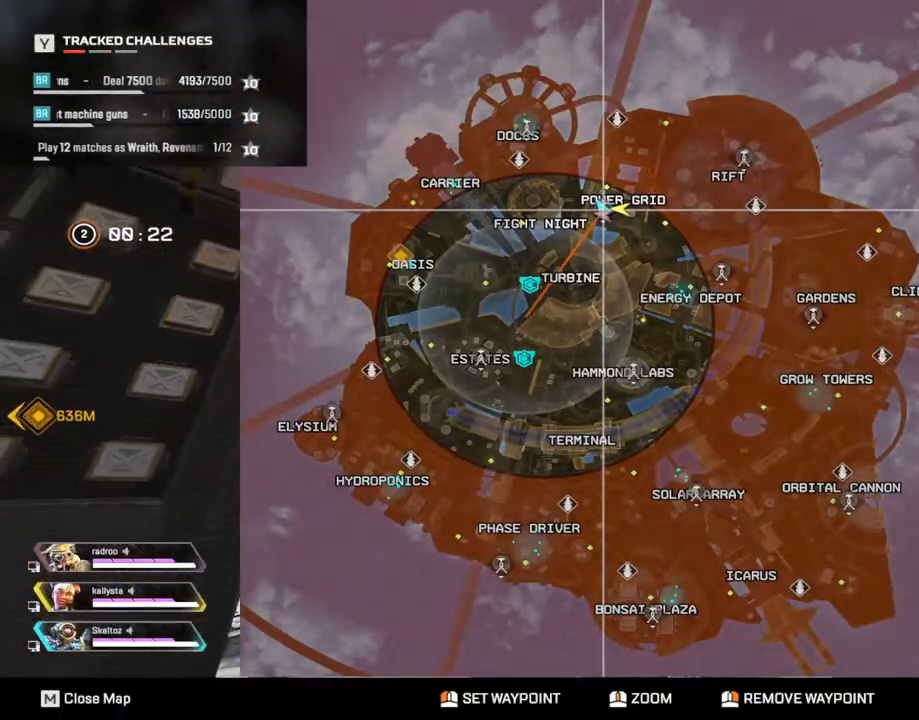
{"keys": ["e"], "mouse": [], "events": []}
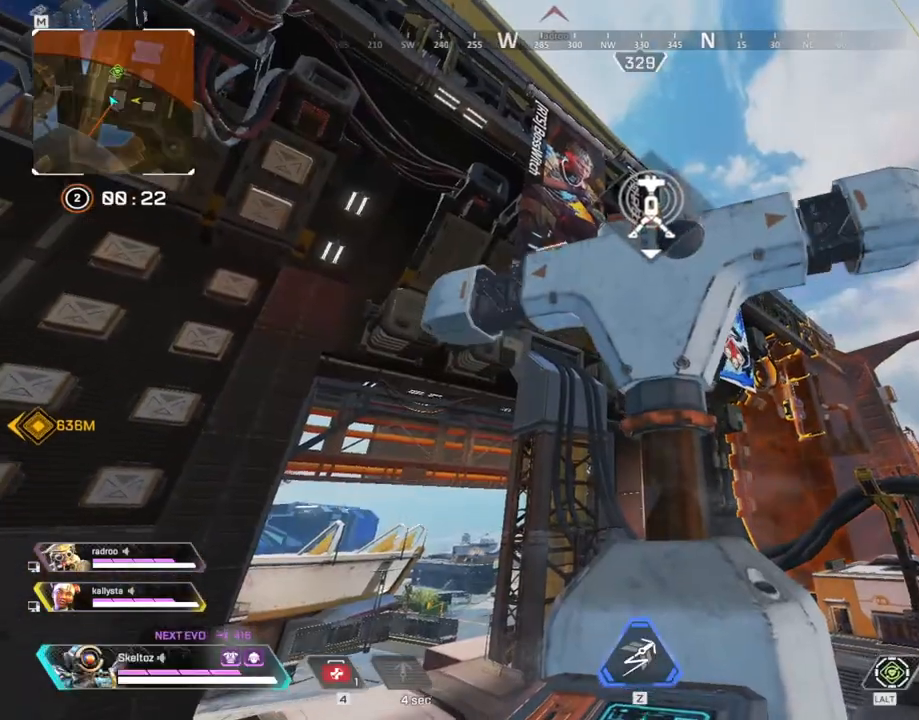
{"keys": ["e"], "mouse": [], "events": []}
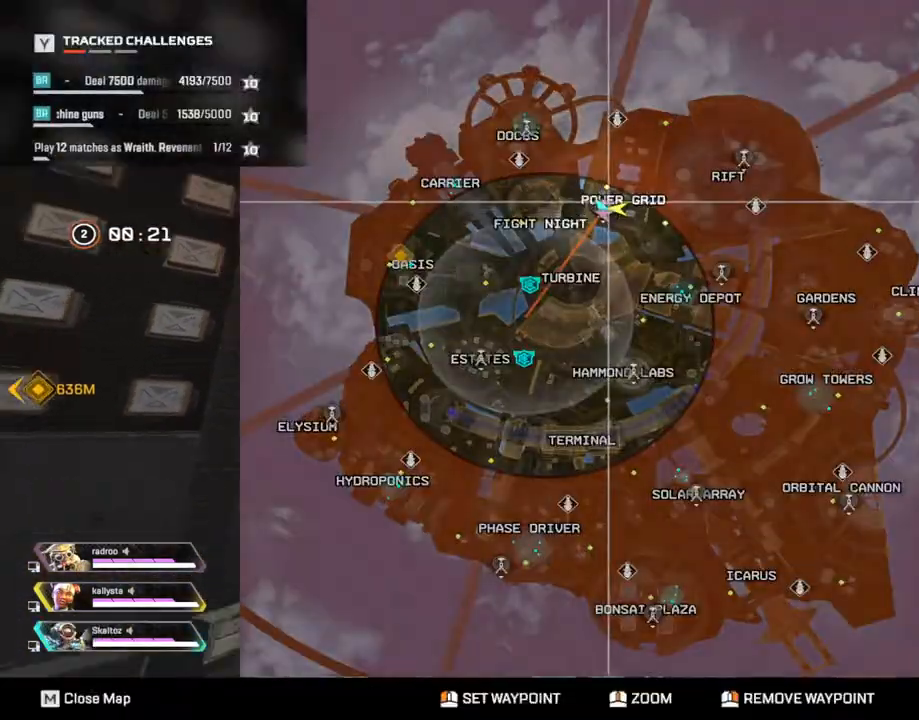
{"keys": ["e"], "mouse": [], "events": []}
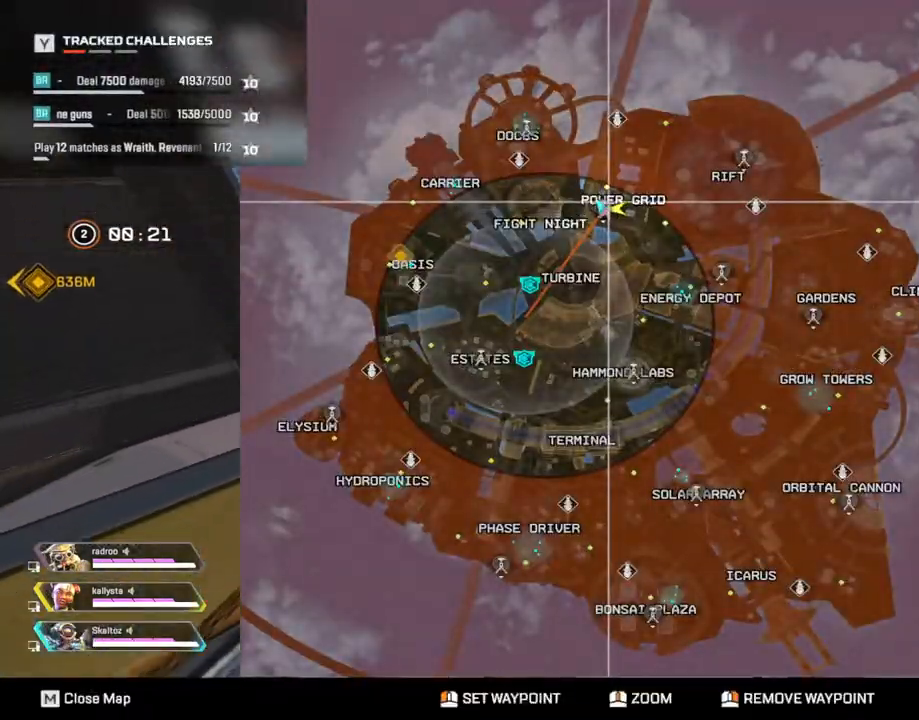
{"keys": ["e"], "mouse": [], "events": []}
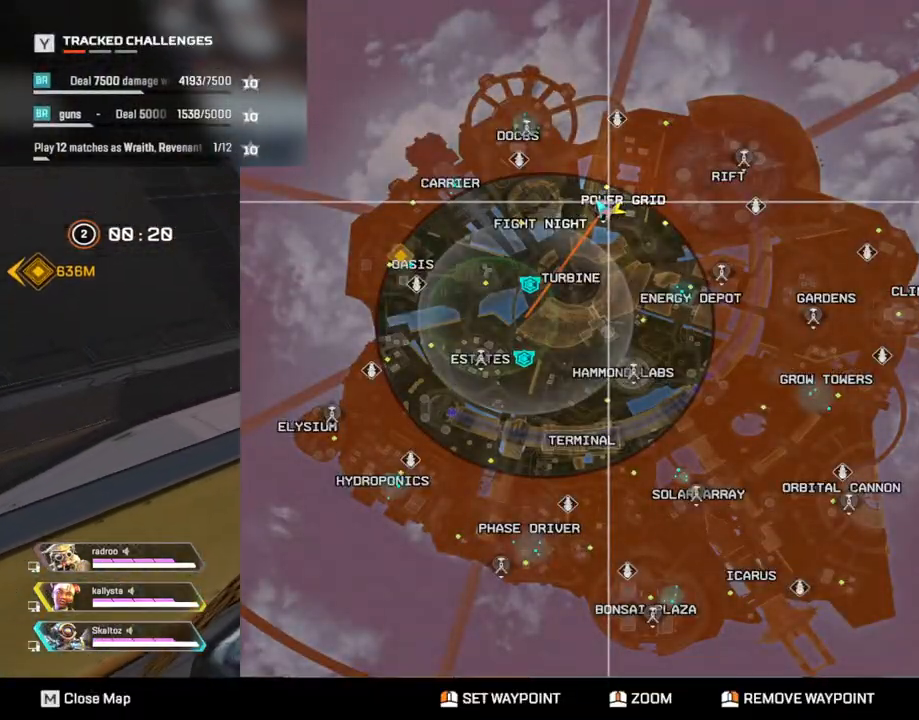
{"keys": ["e"], "mouse": [], "events": []}
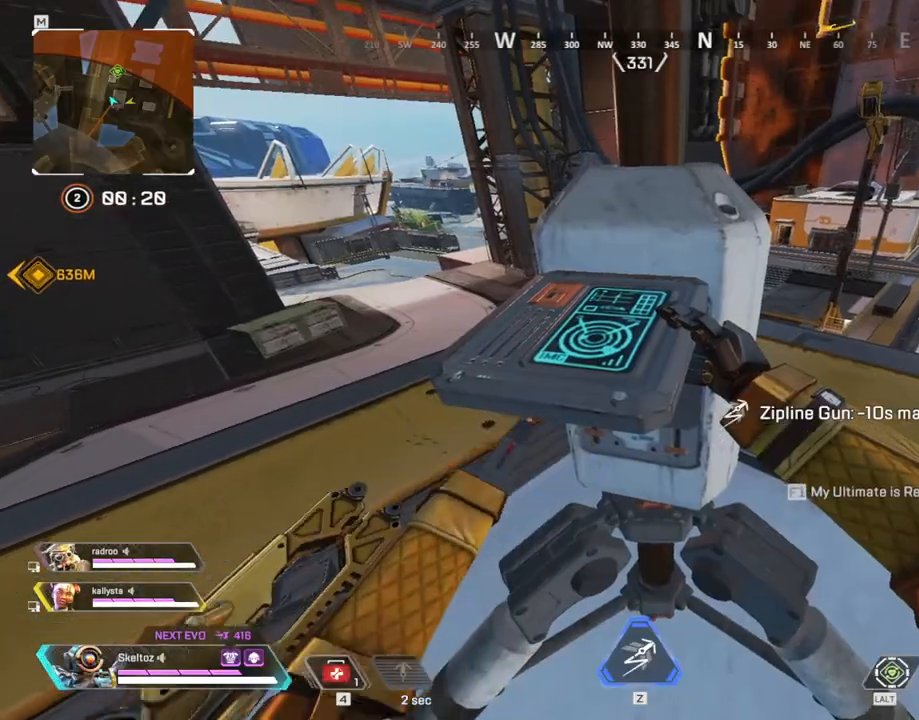
{"keys": [], "mouse": [], "events": [[217, "e", "up"]]}
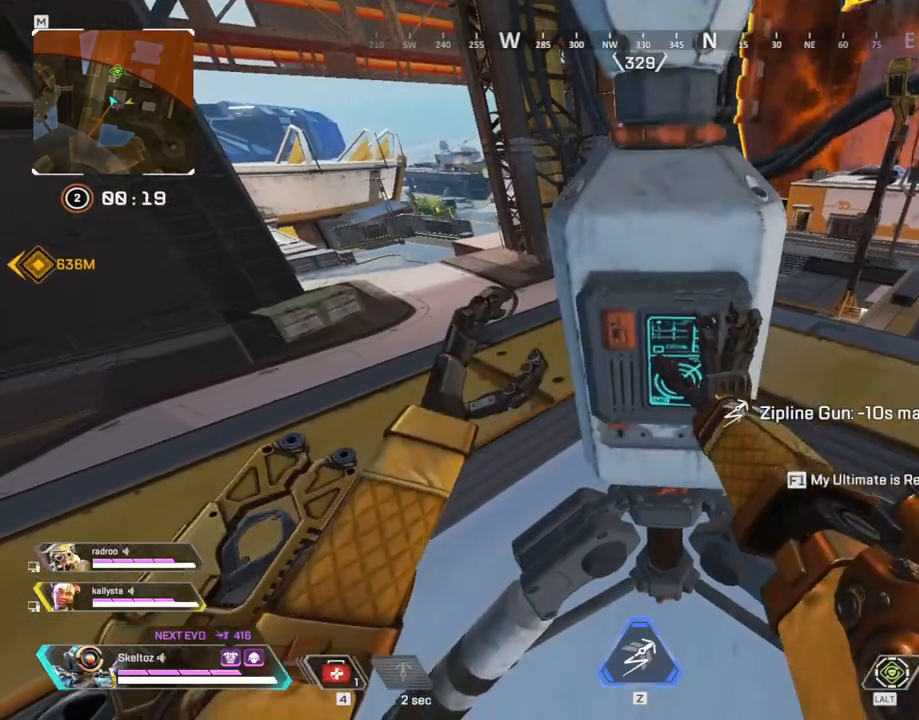
{"keys": ["d"], "mouse": [], "events": [[267, "d", "down"]]}
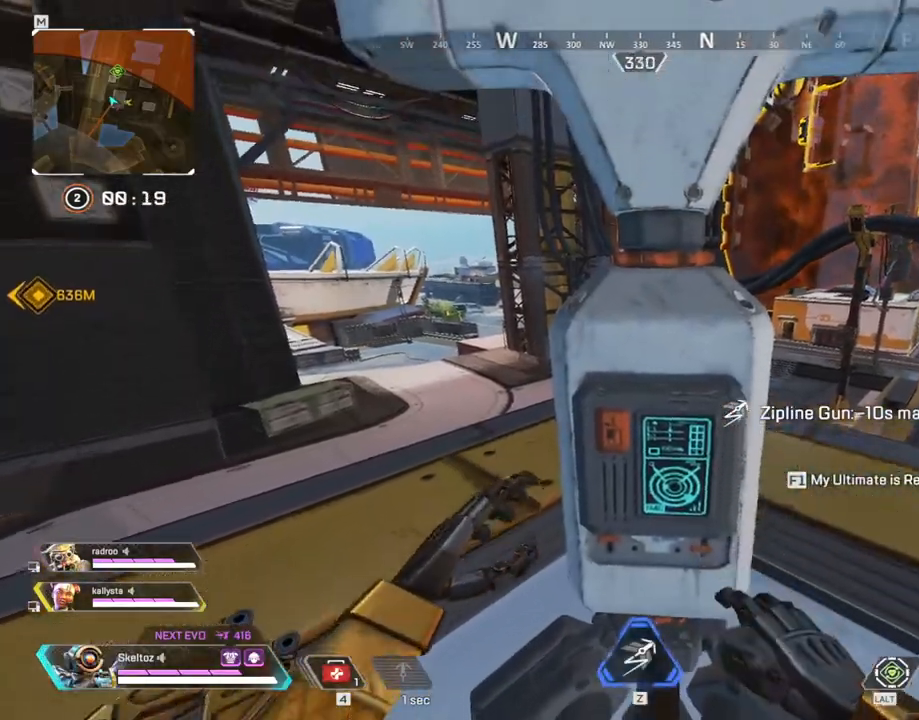
{"keys": ["d", "w"], "mouse": [], "events": [[483, "w", "down"]]}
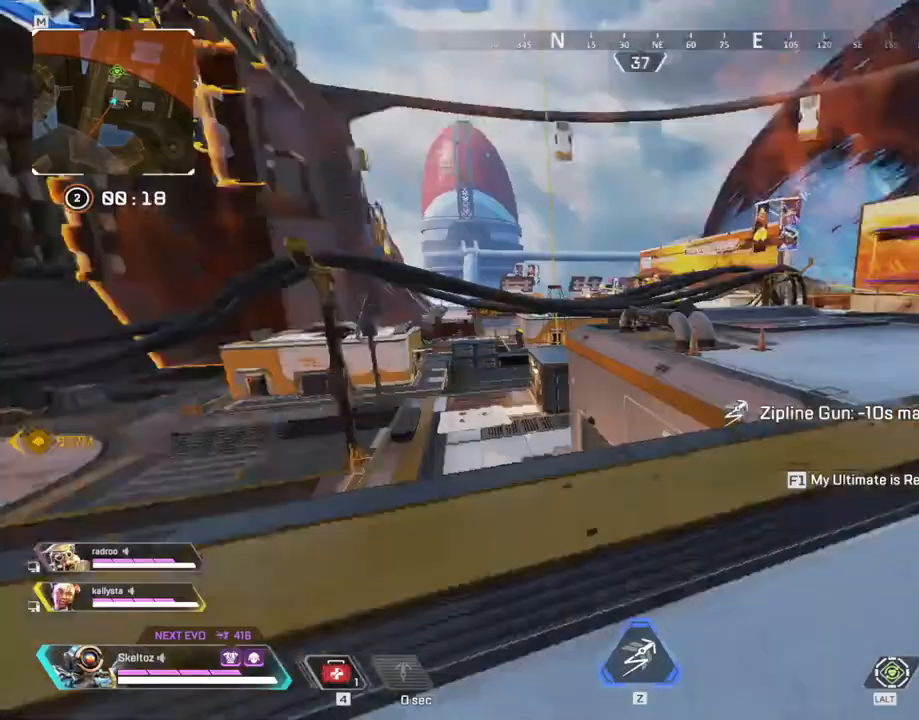
{"keys": ["space", "w"], "mouse": [], "events": [[67, "d", "up"], [117, "shift", "down"], [450, "space", "down"], [483, "shift", "up"]]}
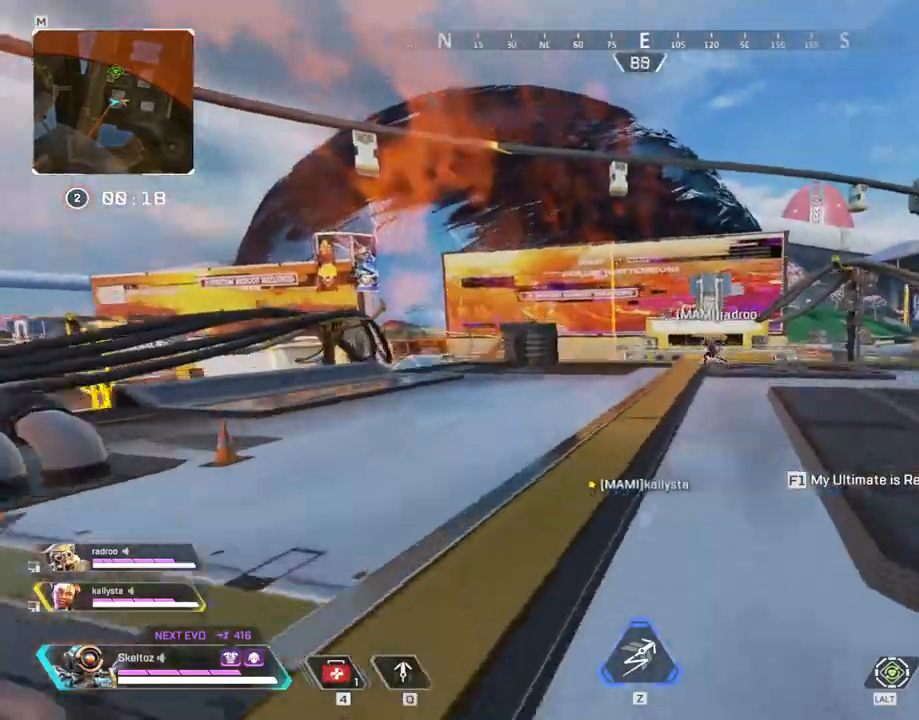
{"keys": ["w"], "mouse": [], "events": [[133, "space", "up"], [217, "1", "down"], [367, "1", "up"]]}
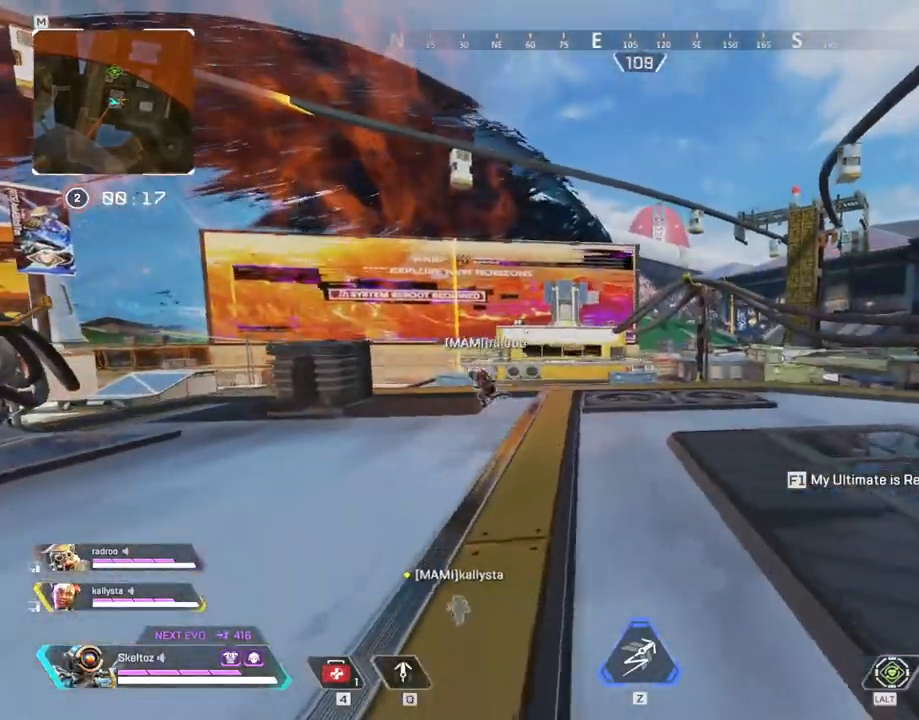
{"keys": ["d"], "mouse": ["right"], "events": [[233, "d", "down"], [333, "mouse_right", "down"], [433, "w", "up"]]}
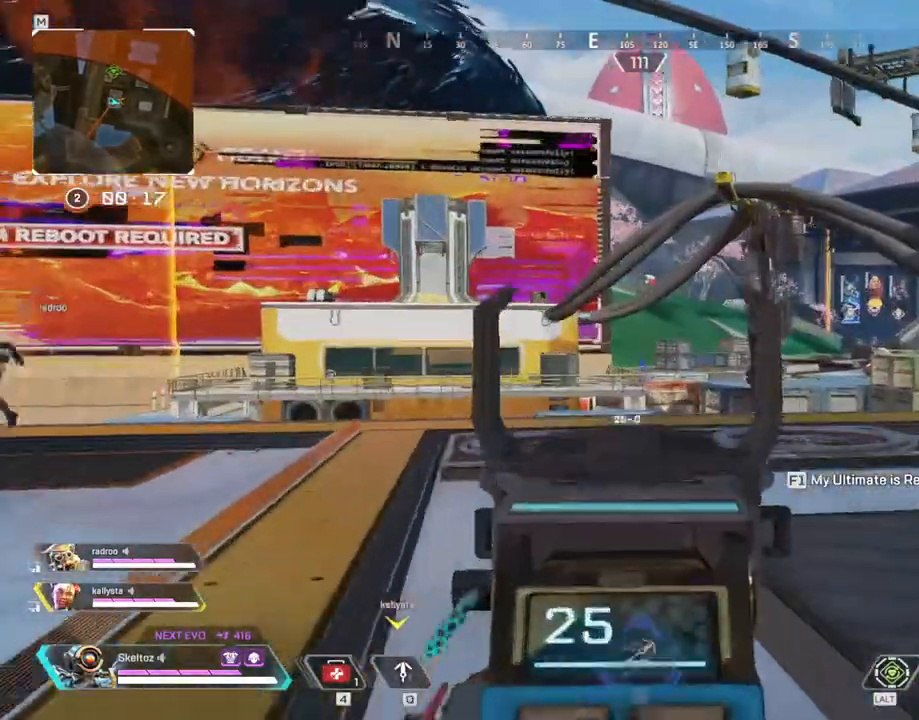
{"keys": [], "mouse": ["right"], "events": [[250, "d", "up"]]}
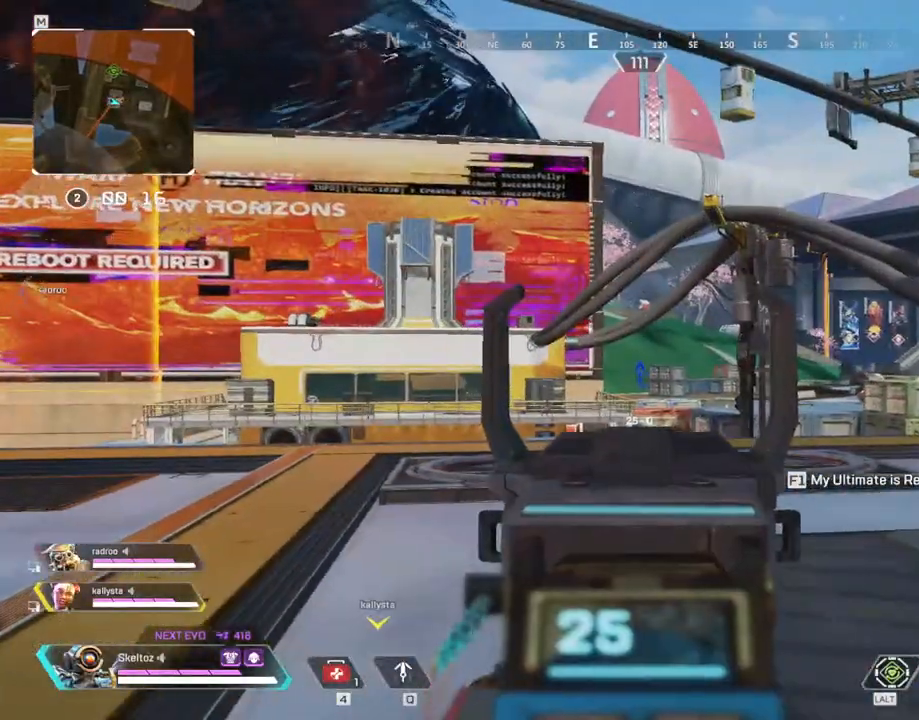
{"keys": ["d"], "mouse": ["right"], "events": [[267, "d", "down"]]}
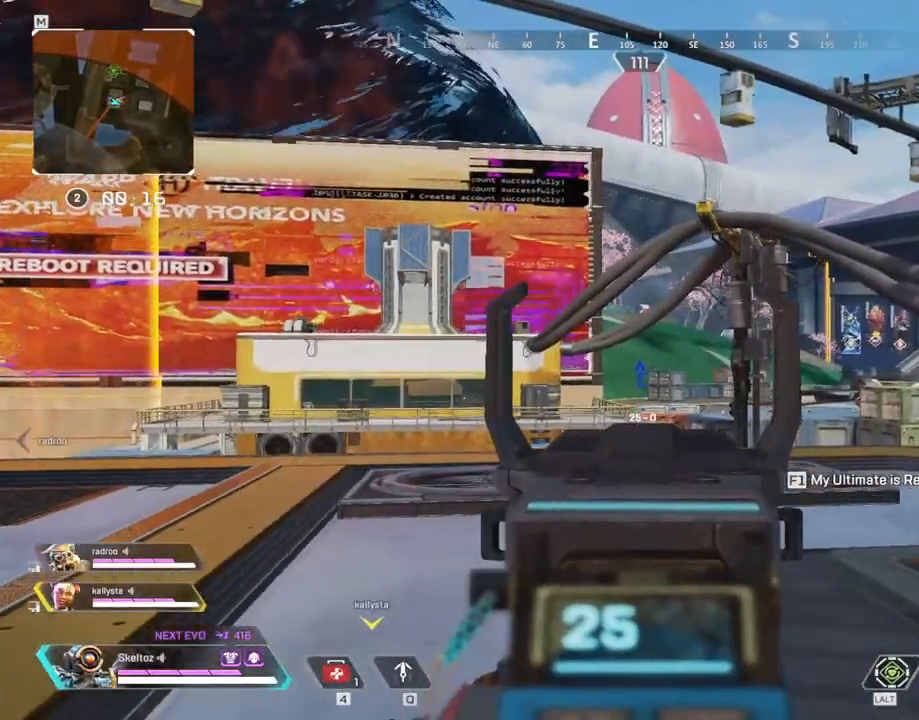
{"keys": ["3", "a", "w"], "mouse": [], "events": [[100, "d", "up"], [150, "mouse_right", "up"], [200, "a", "down"], [283, "w", "down"], [433, "3", "down"]]}
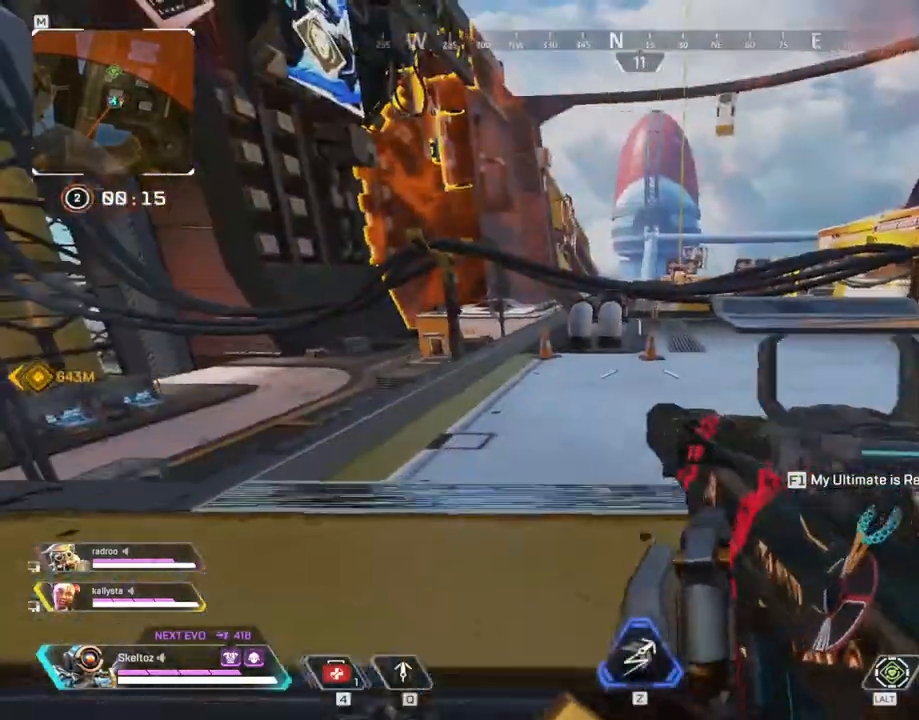
{"keys": ["shift", "w"], "mouse": [], "events": [[67, "3", "up"], [167, "shift", "down"], [350, "a", "up"]]}
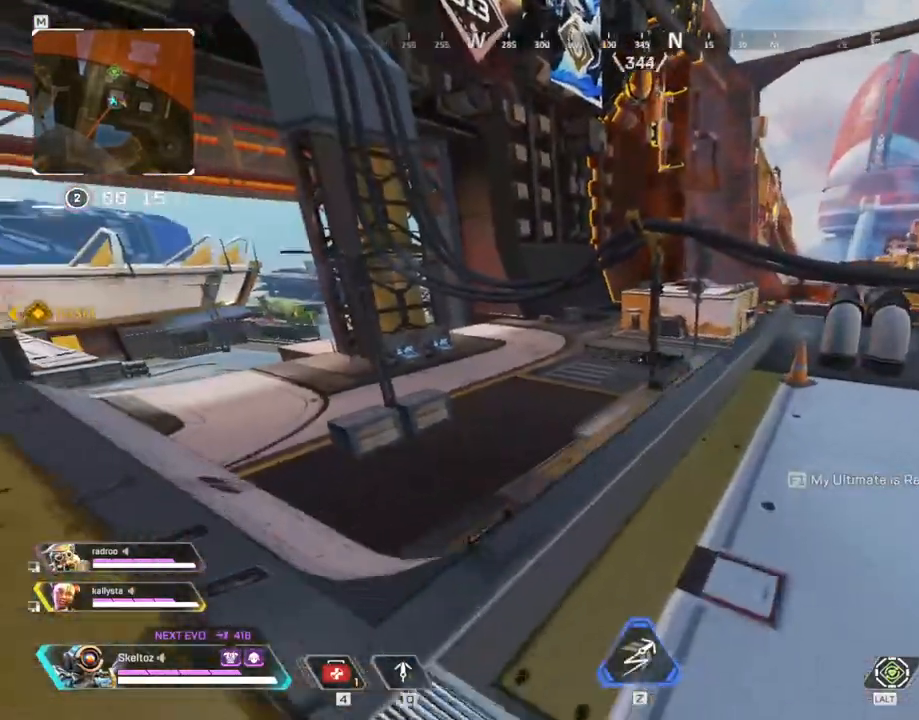
{"keys": ["d"], "mouse": [], "events": [[33, "shift", "up"], [183, "d", "down"], [217, "w", "up"]]}
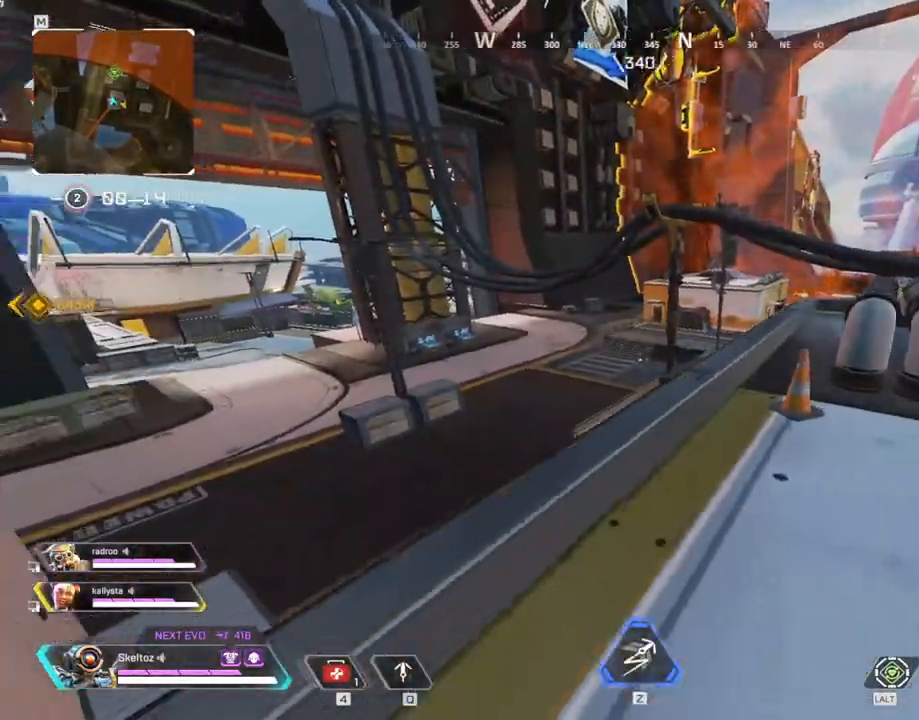
{"keys": ["a"], "mouse": [], "events": [[50, "1", "down"], [150, "1", "up"], [250, "d", "up"], [433, "a", "down"]]}
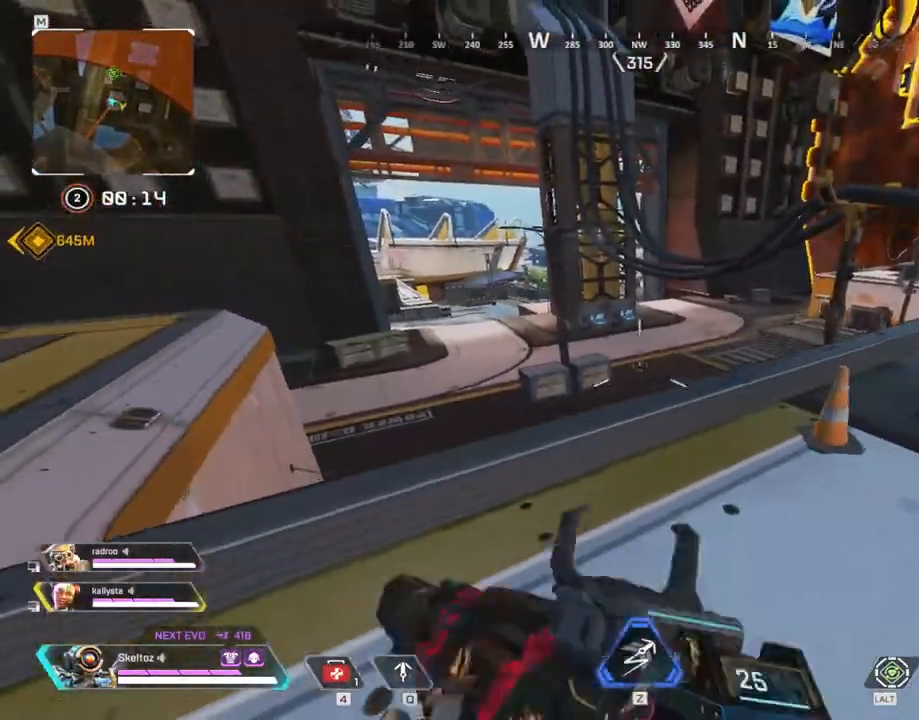
{"keys": ["a", "w"], "mouse": [], "events": [[250, "w", "down"], [350, "3", "down"], [450, "3", "up"]]}
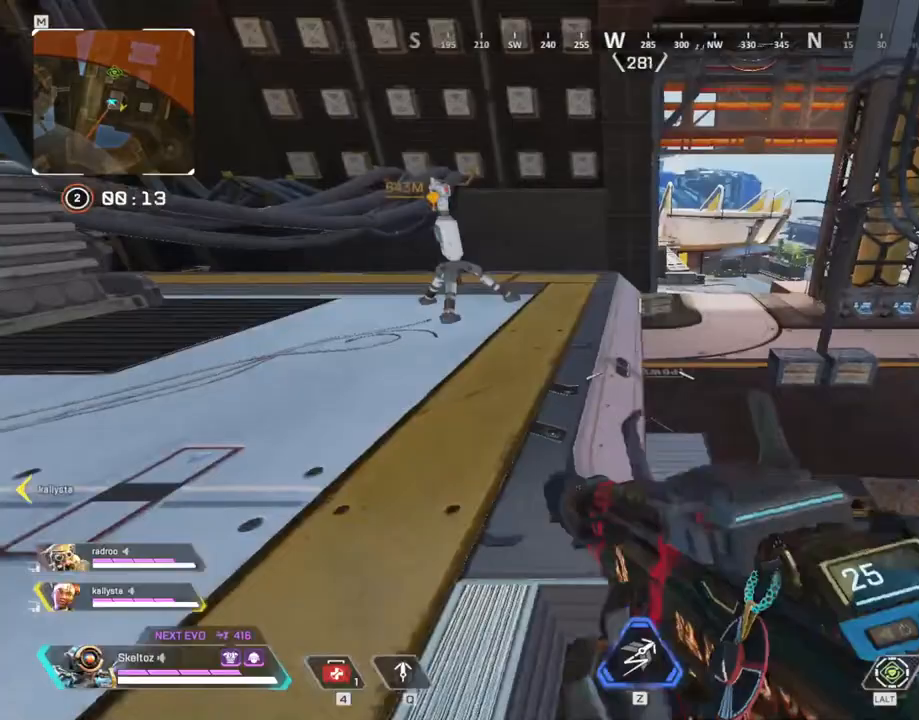
{"keys": [], "mouse": [], "events": [[233, "a", "up"], [233, "w", "up"]]}
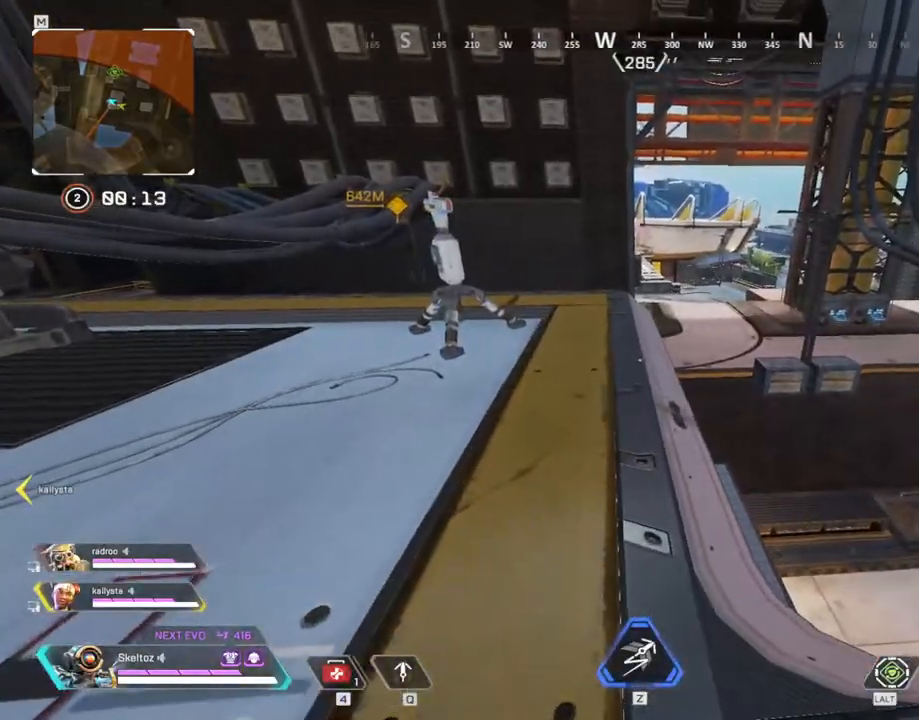
{"keys": [], "mouse": [], "events": []}